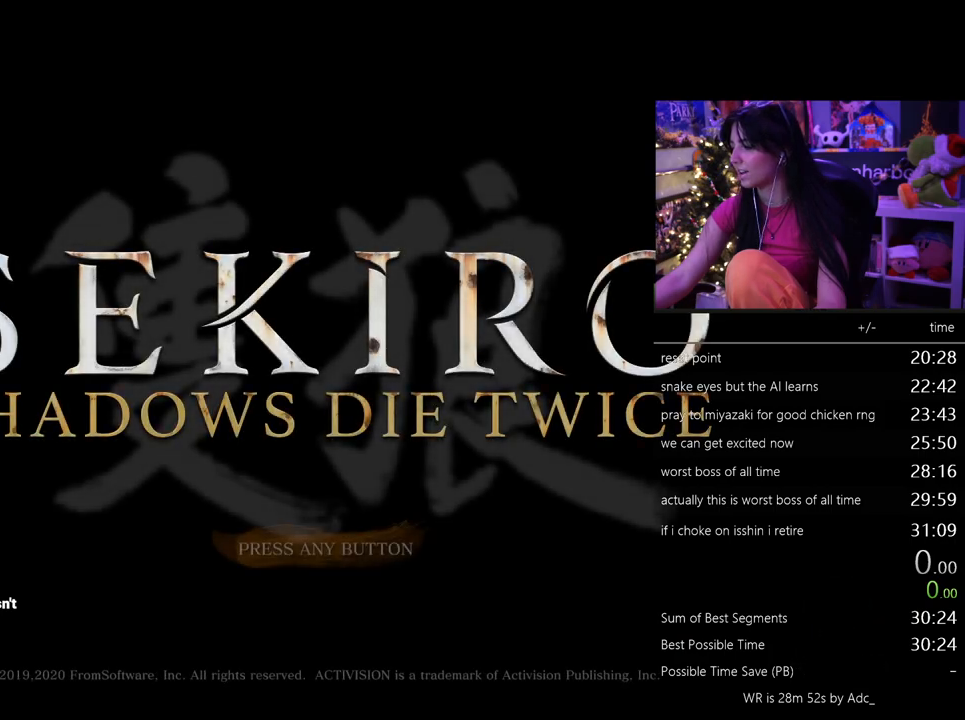
Gameplay with keyboard and mouse; each line is a JSON object with the keys and mouse buttons held at the frame after it. "events" lists presses ("down") and releases ("up") of "1", "2", "3", "4", "5", "a", "alt", "c", "caps_lock", "ctrl", "d", "e", "f", "g", "q", "r", "s", "shift", "space", "t", "tab", "v", "w", "x", "z", "mouse_left", "mouse_wheel" and "mouse_right" between this image and that frame as [ms after this image, input, new state], when the widget could be followed in between. "mouse_left", "mouse_wheel", "mouse_right" = the "left", "wheel", "right" buttons of the "mouse" list. No other keys are recorded. "wheel" means that the mouse wheel is clicked or scrolled. Not read: mouse_move.
{"keys": [], "mouse": [], "events": [[33, "mouse_left", "down"], [83, "mouse_left", "up"], [167, "mouse_left", "down"], [217, "mouse_left", "up"], [317, "mouse_left", "down"], [350, "mouse_left", "up"], [450, "mouse_left", "down"], [500, "mouse_left", "up"]]}
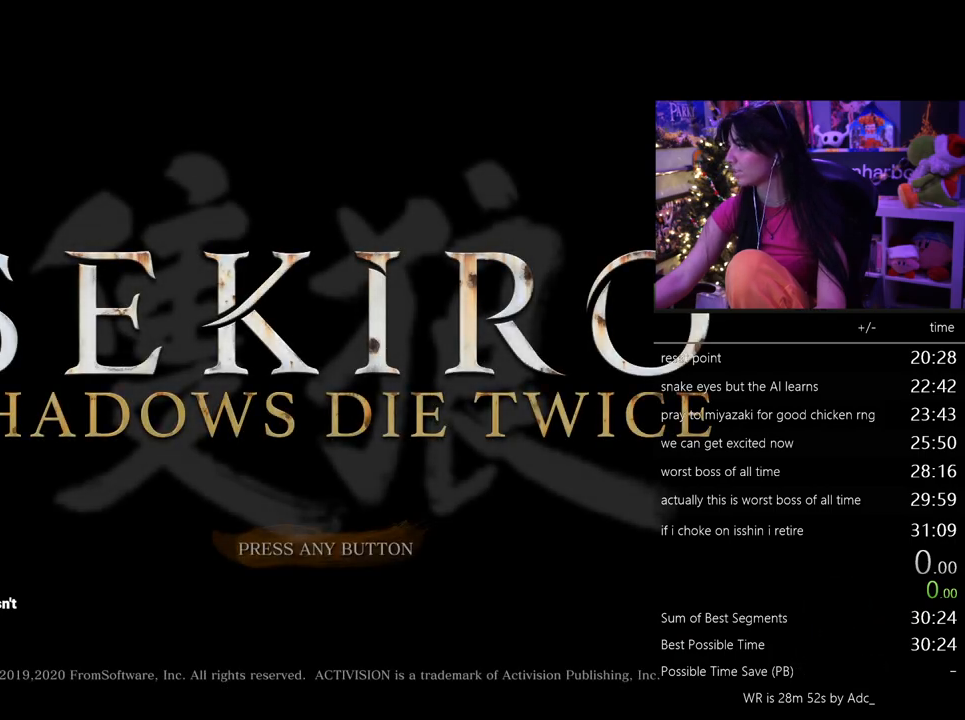
{"keys": [], "mouse": [], "events": [[83, "mouse_left", "down"], [133, "mouse_left", "up"], [233, "mouse_left", "down"], [283, "mouse_left", "up"]]}
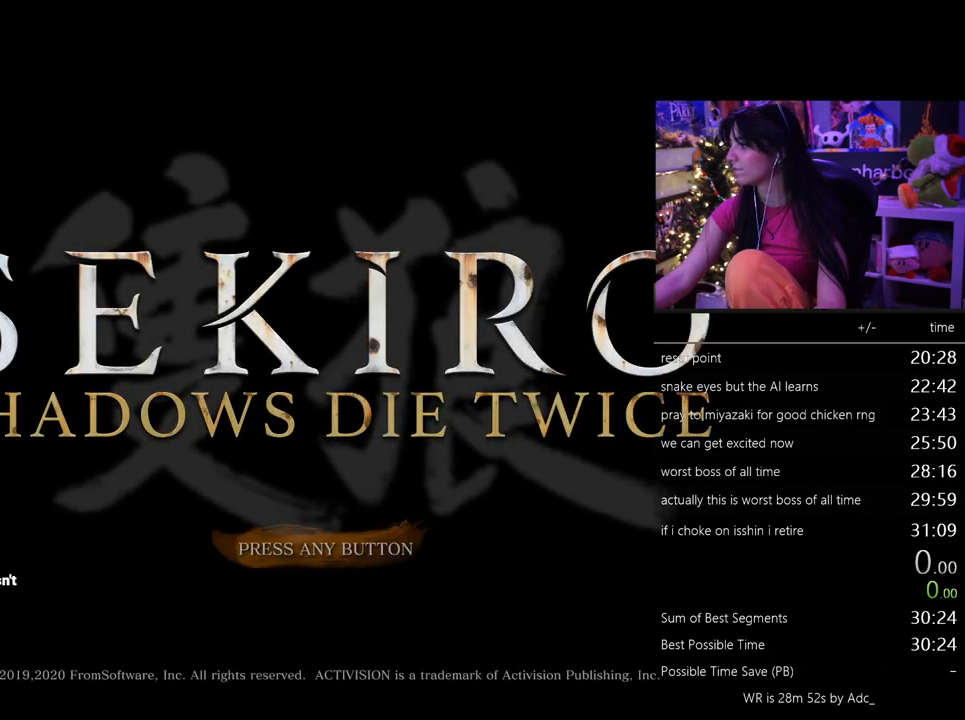
{"keys": [], "mouse": [], "events": []}
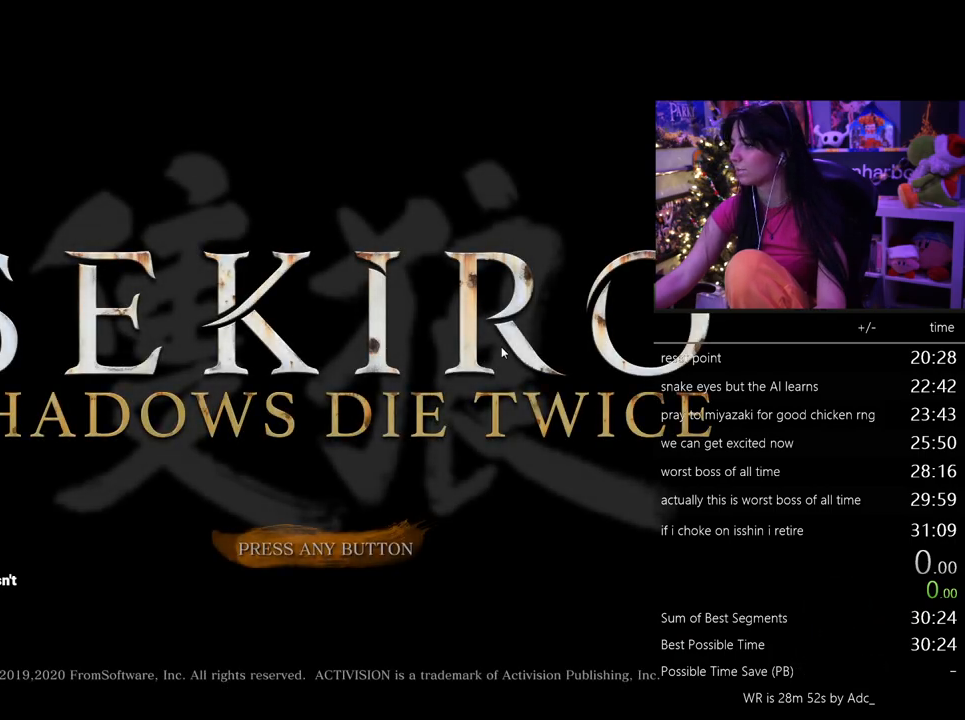
{"keys": [], "mouse": [], "events": []}
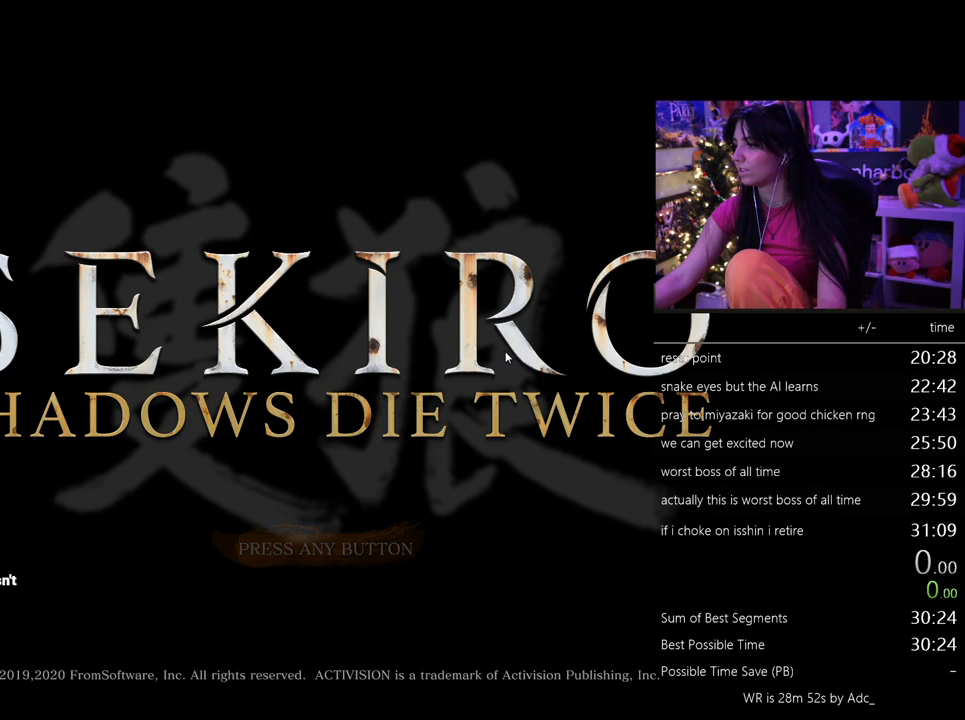
{"keys": [], "mouse": [], "events": []}
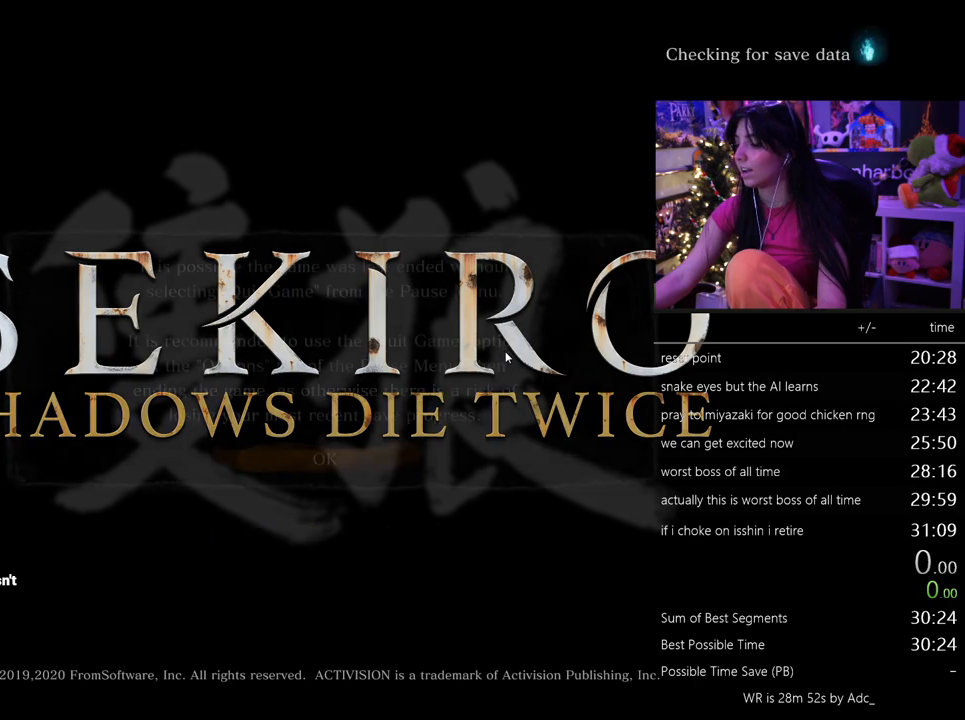
{"keys": [], "mouse": [], "events": []}
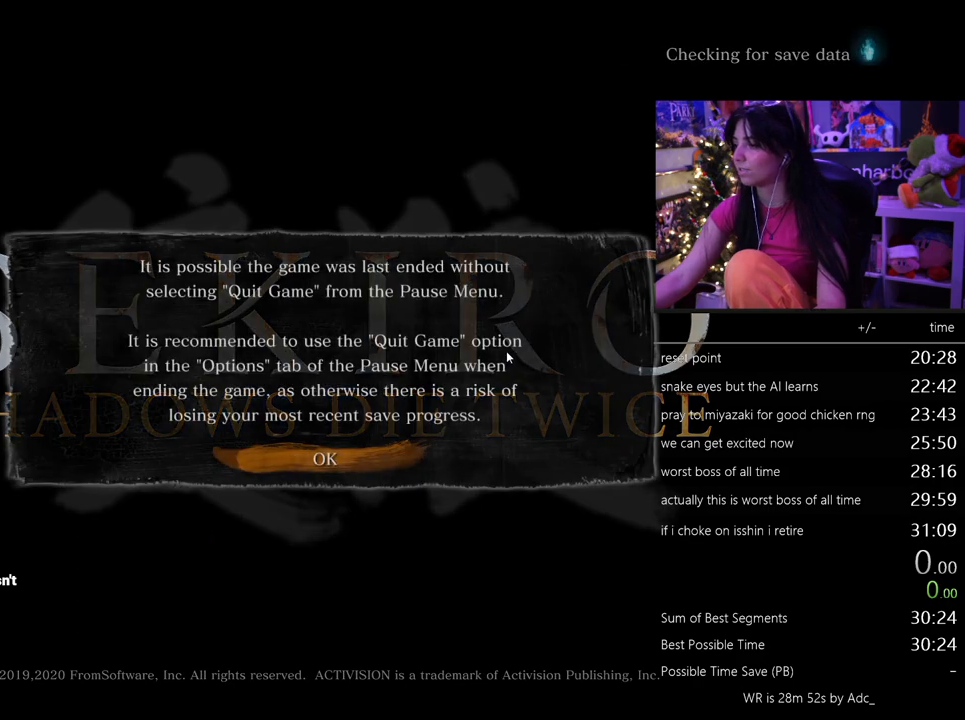
{"keys": [], "mouse": [], "events": [[33, "mouse_left", "down"], [117, "mouse_left", "up"]]}
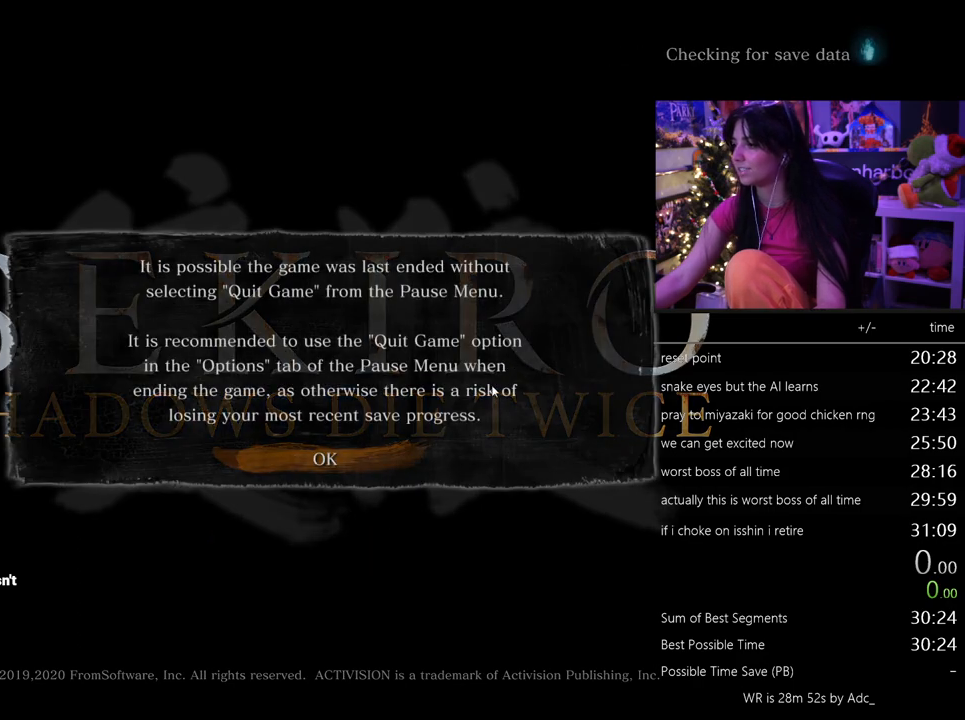
{"keys": [], "mouse": [], "events": [[133, "mouse_left", "down"], [233, "mouse_left", "up"]]}
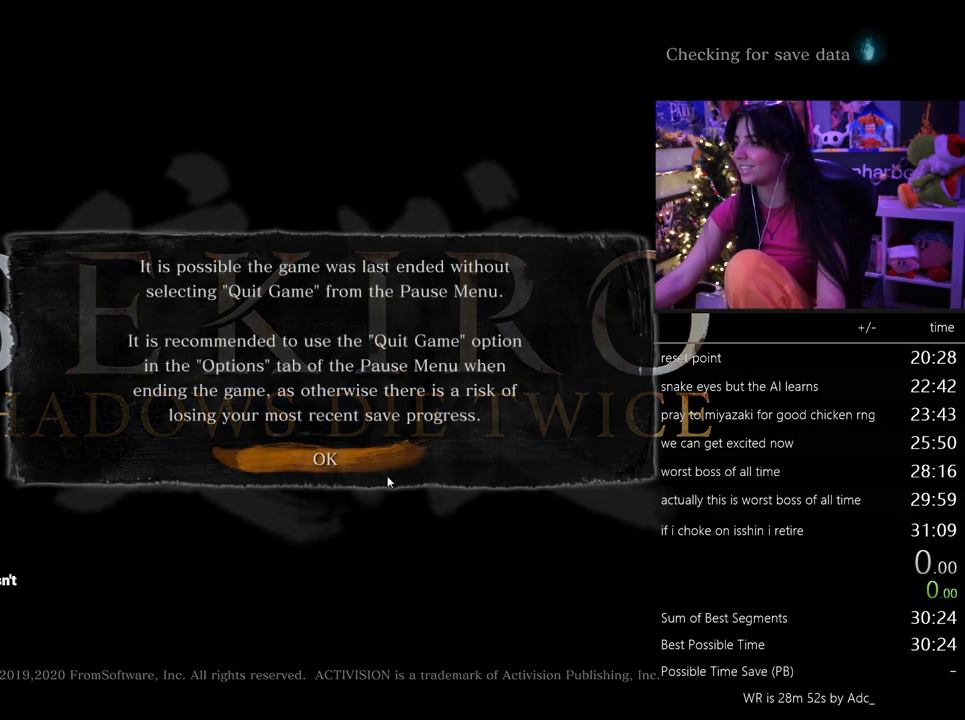
{"keys": [], "mouse": [], "events": [[67, "mouse_left", "down"], [200, "mouse_left", "up"]]}
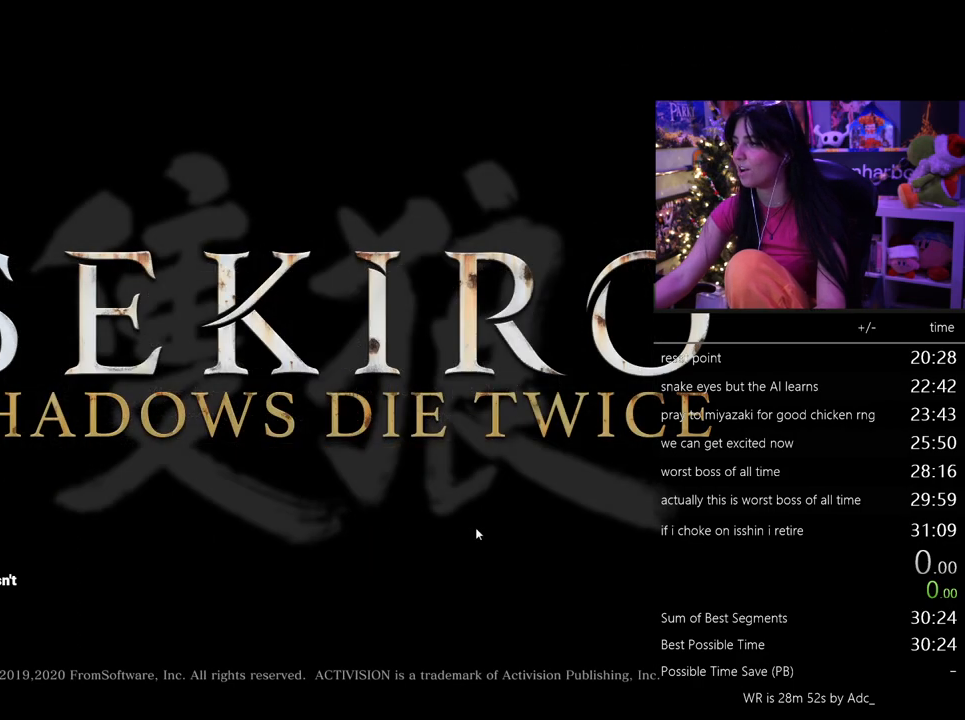
{"keys": [], "mouse": [], "events": []}
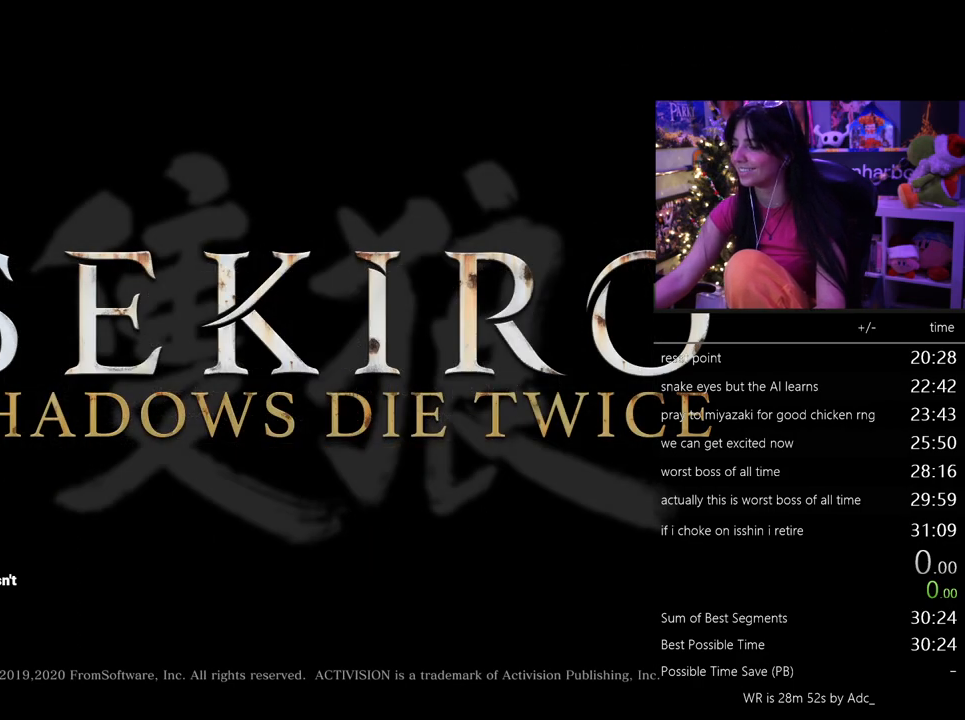
{"keys": [], "mouse": [], "events": [[233, "mouse_left", "down"], [367, "mouse_left", "up"]]}
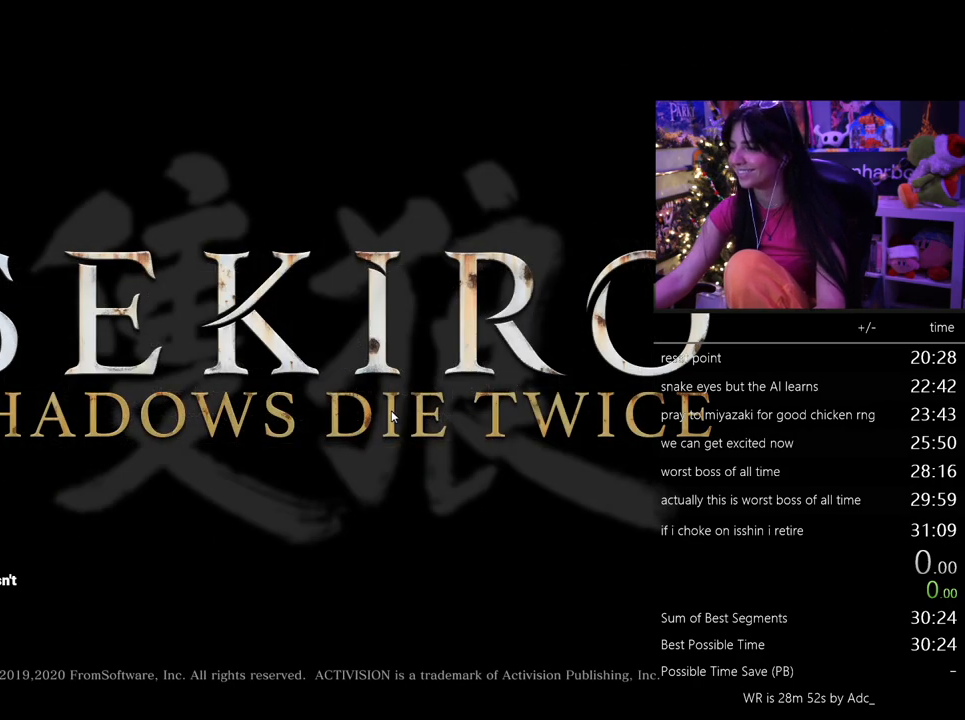
{"keys": [], "mouse": [], "events": []}
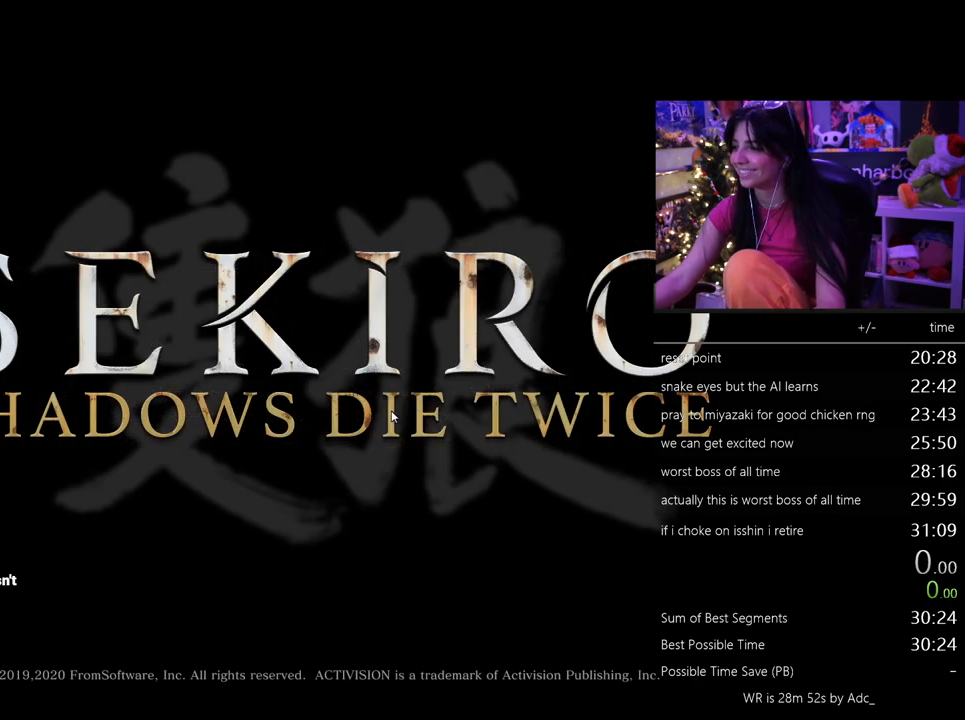
{"keys": [], "mouse": ["left"], "events": [[400, "mouse_left", "down"]]}
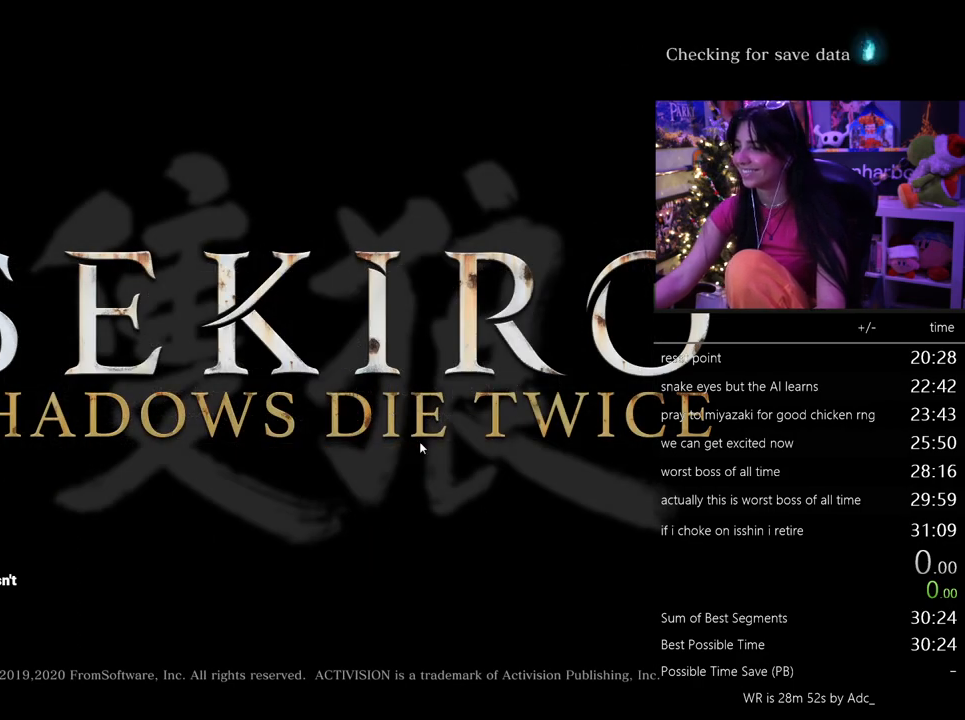
{"keys": [], "mouse": [], "events": [[50, "mouse_left", "up"], [333, "mouse_left", "down"], [417, "mouse_left", "up"]]}
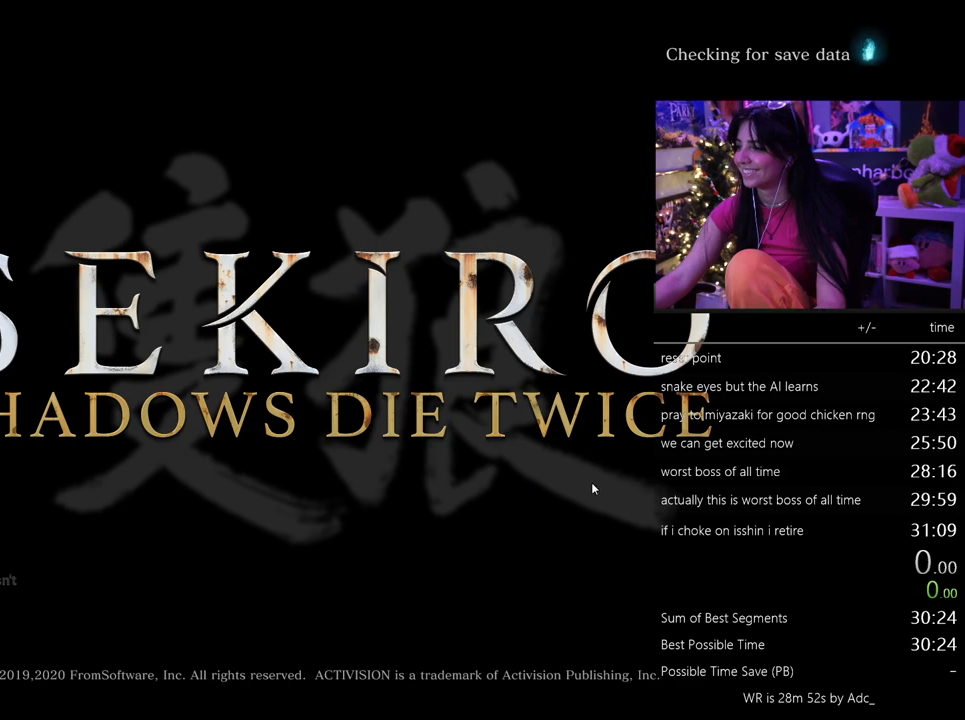
{"keys": [], "mouse": [], "events": []}
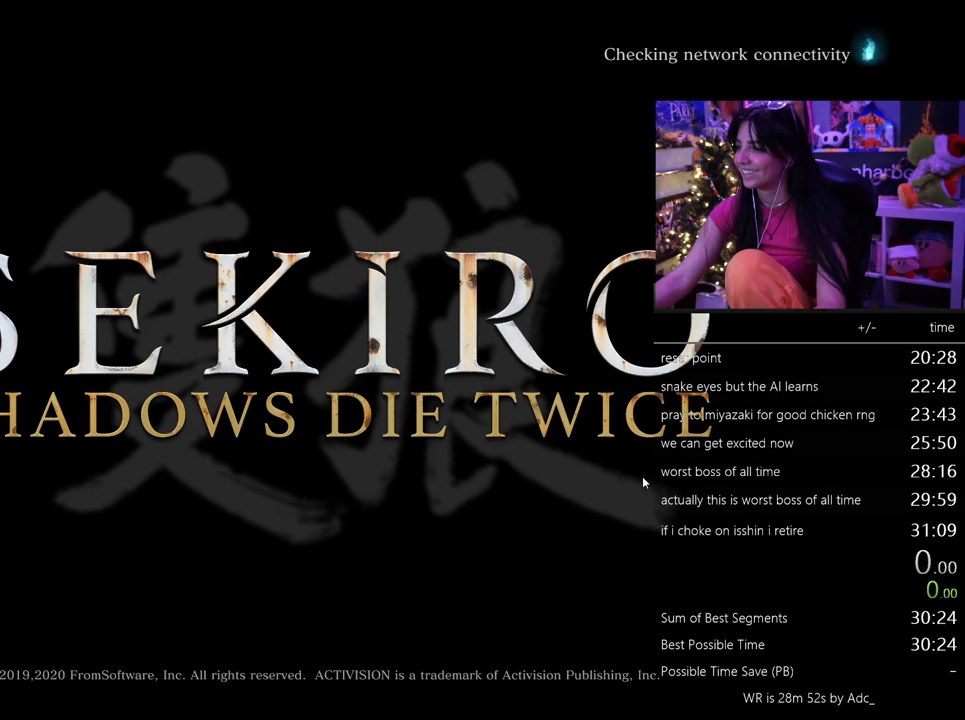
{"keys": [], "mouse": [], "events": []}
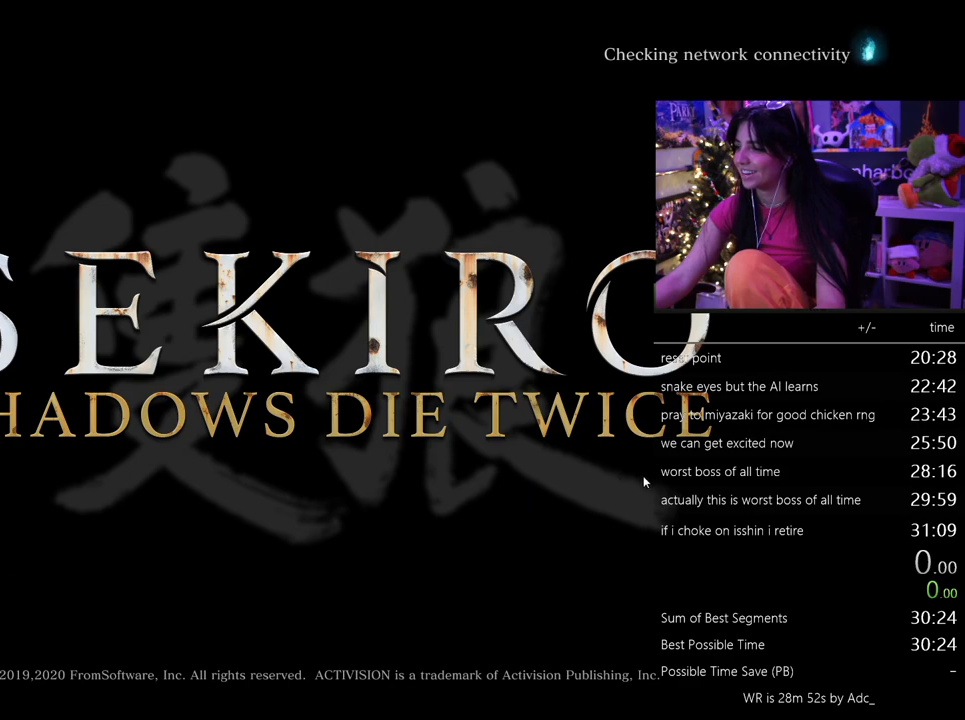
{"keys": [], "mouse": [], "events": []}
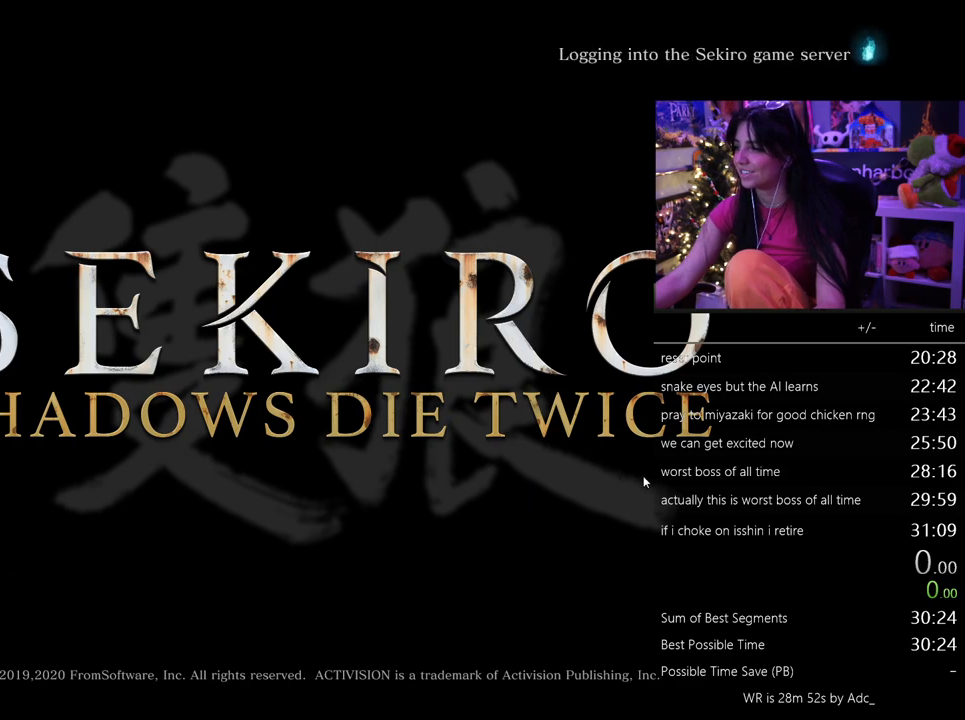
{"keys": [], "mouse": [], "events": []}
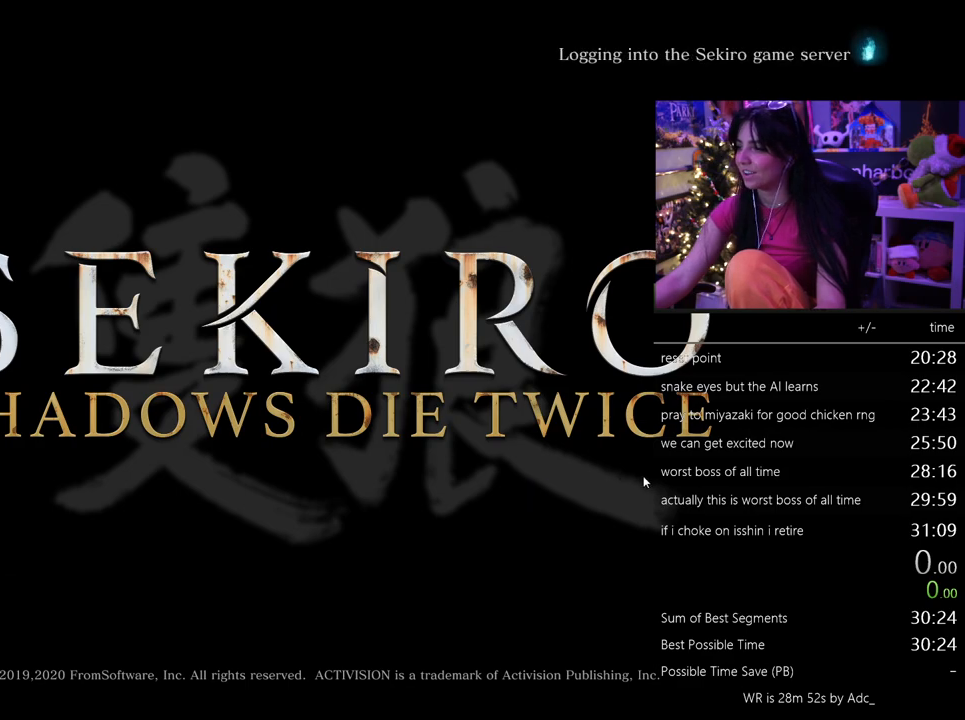
{"keys": [], "mouse": [], "events": []}
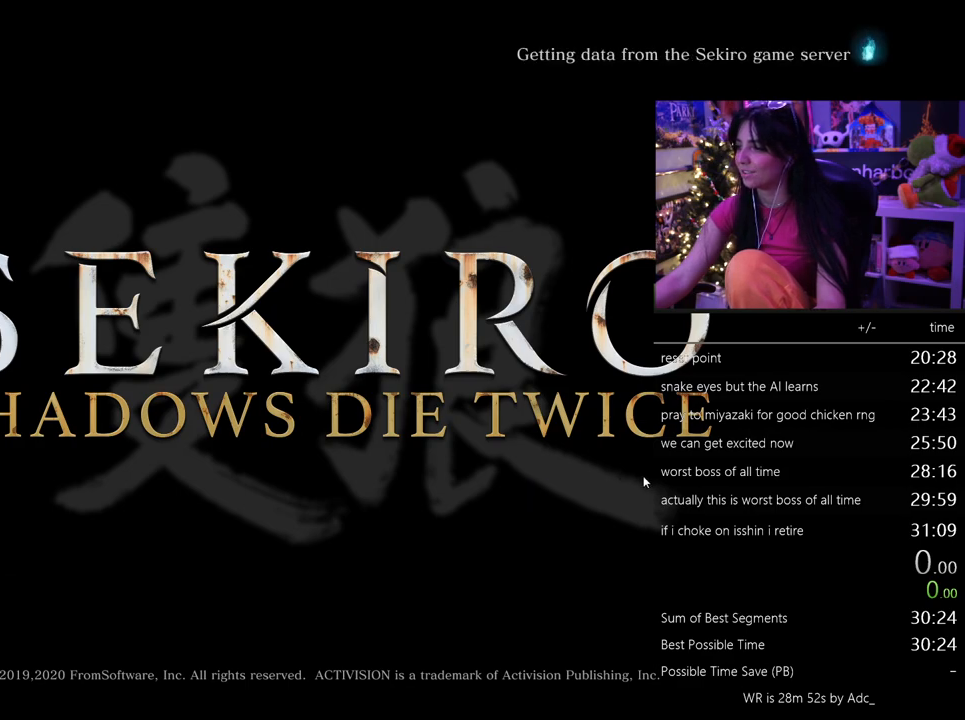
{"keys": [], "mouse": [], "events": [[133, "mouse_left", "down"], [233, "mouse_left", "up"]]}
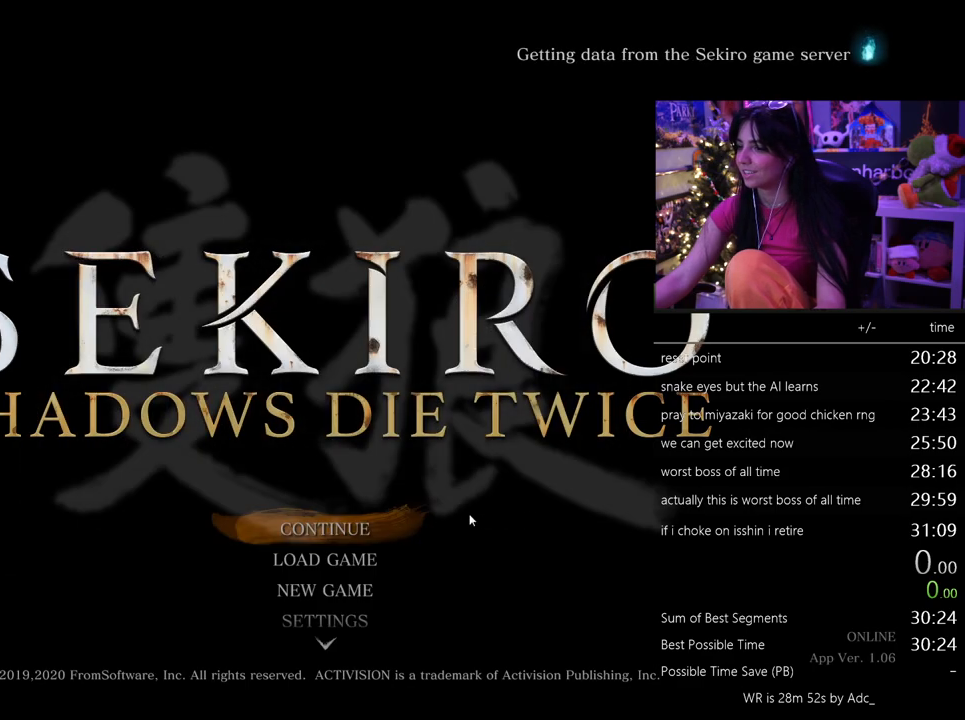
{"keys": [], "mouse": [], "events": [[333, "mouse_left", "down"], [433, "mouse_left", "up"]]}
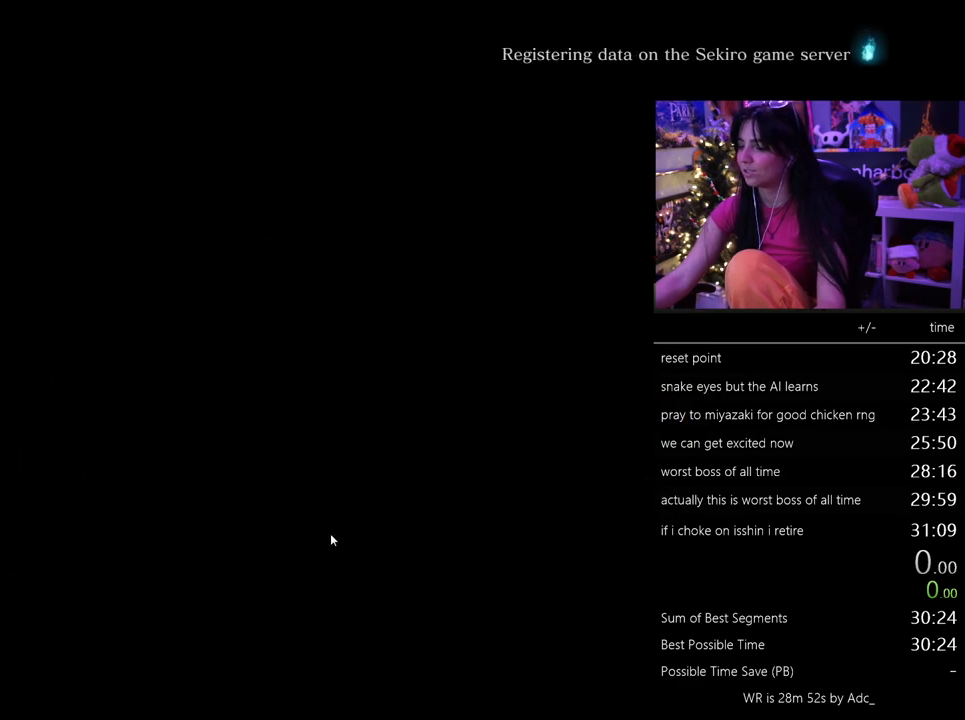
{"keys": [], "mouse": [], "events": []}
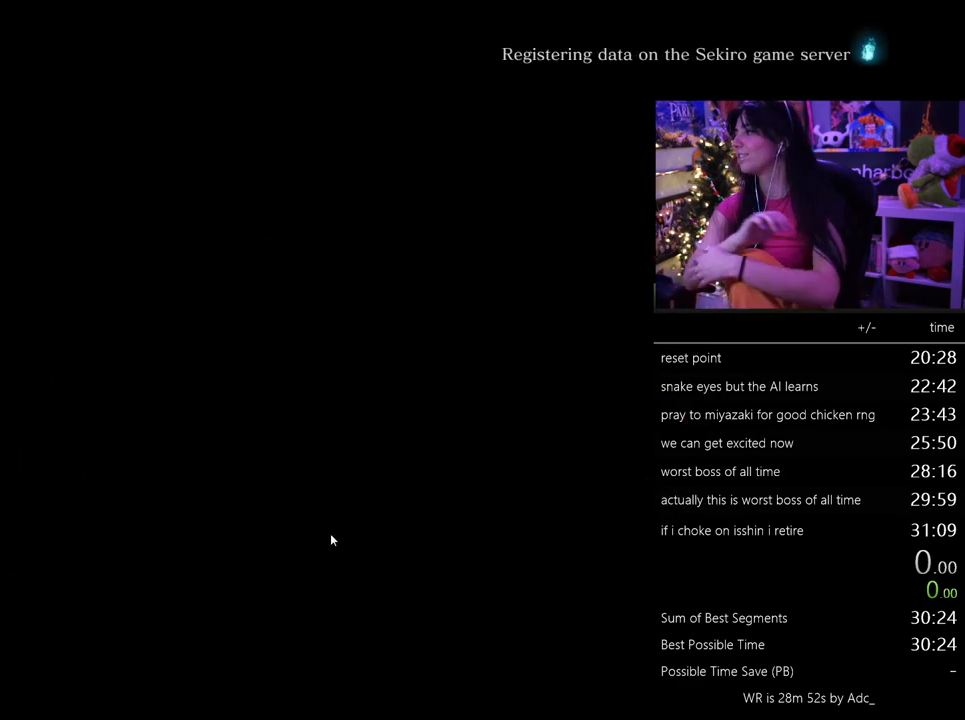
{"keys": [], "mouse": [], "events": []}
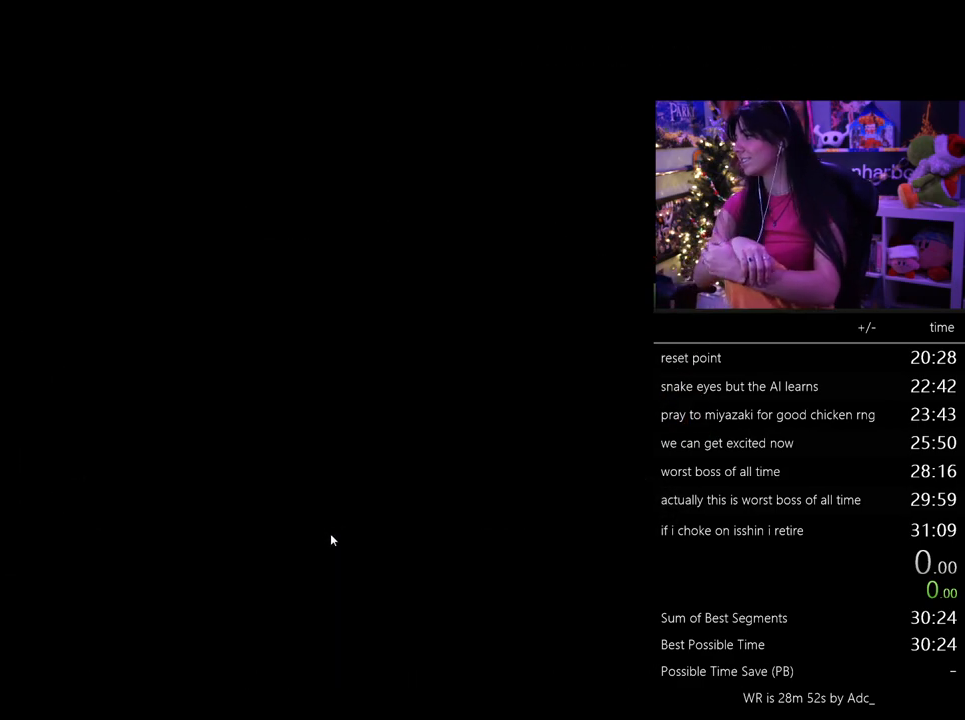
{"keys": [], "mouse": [], "events": []}
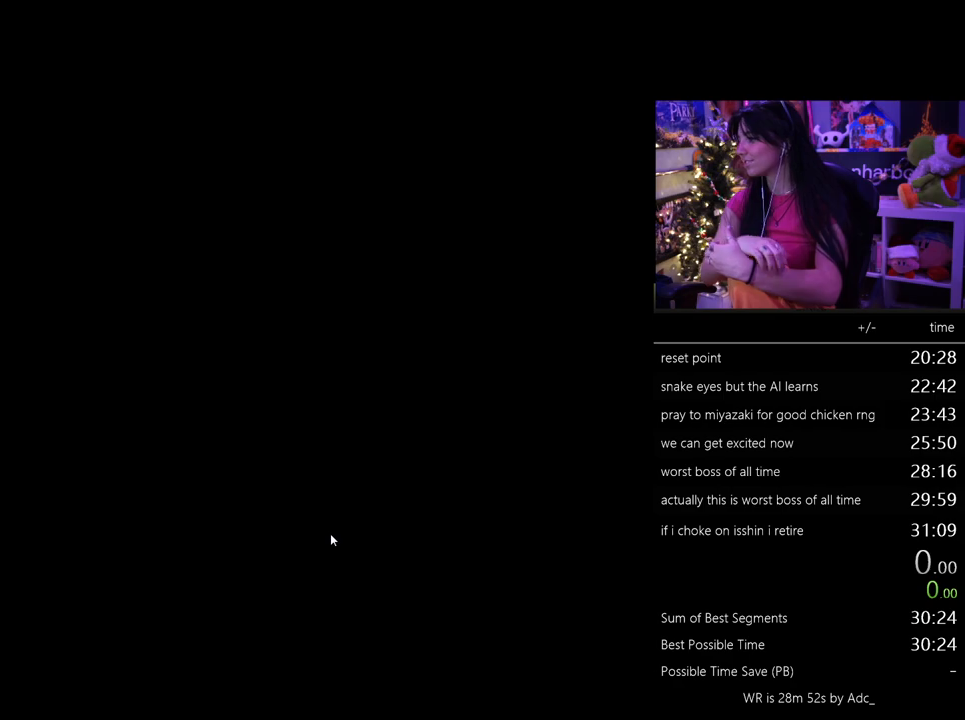
{"keys": [], "mouse": [], "events": []}